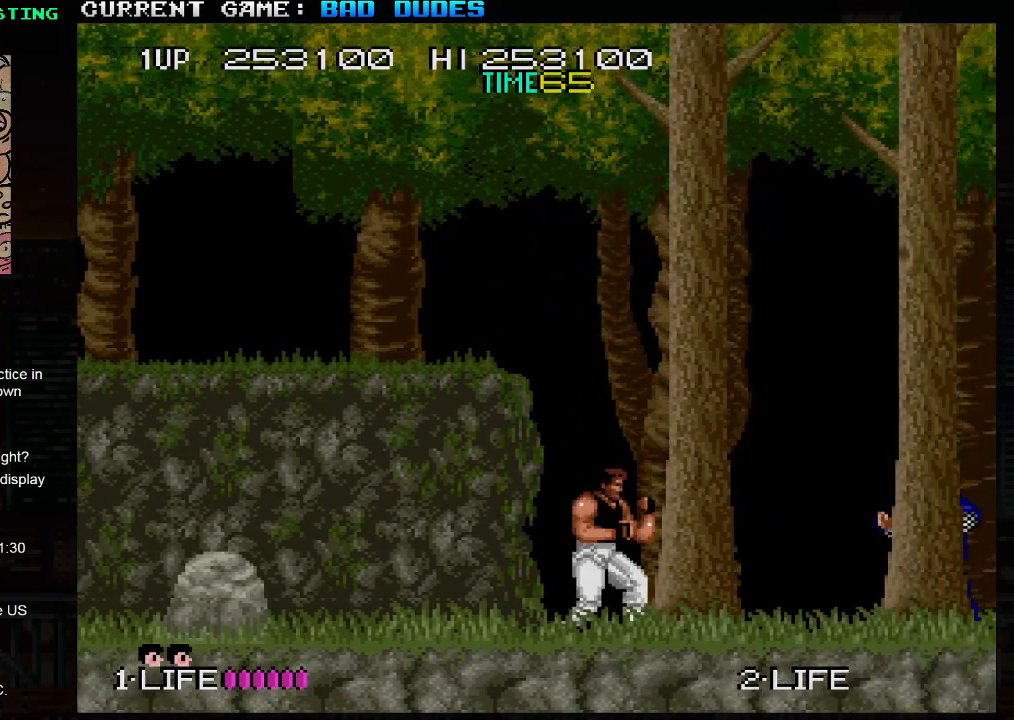
Gameplay with a controller (arcade stick); each line is a JSON object with the inputs held at the frame after it. "events" lists button and stick changes between this image and that frame as [ms after this image, input, new state], when the widget could be followed in between. Not read: L3 R3.
{"buttons": [], "left_stick": "center", "events": [[100, "left_stick", "left"], [500, "left_stick", "center"]]}
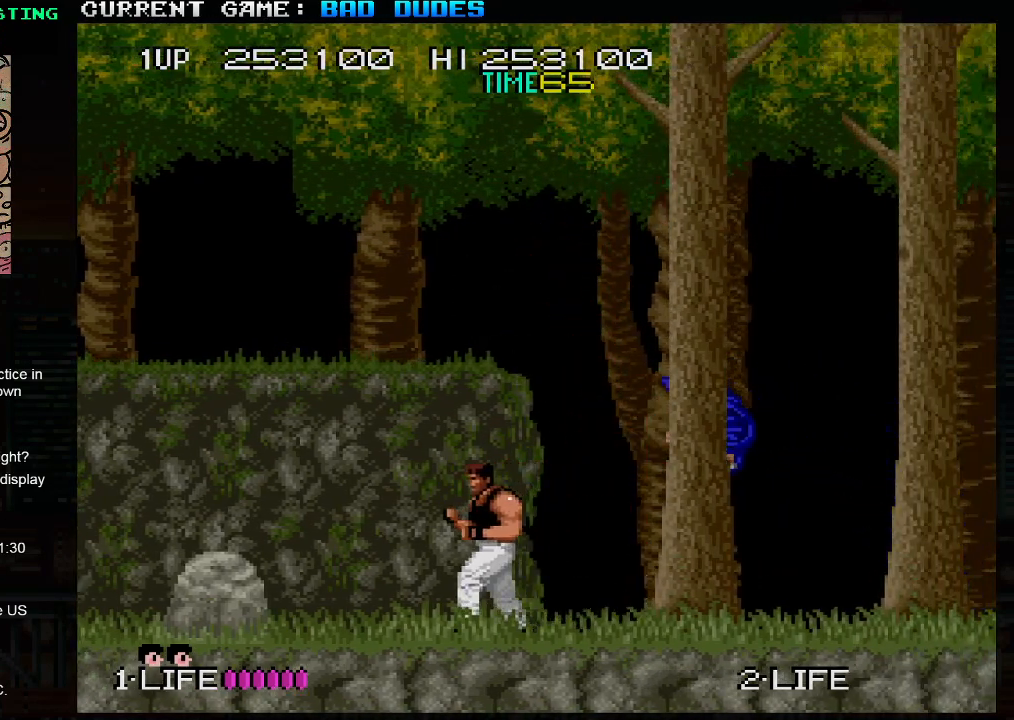
{"buttons": [], "left_stick": "right", "events": [[17, "left_stick", "right"], [50, "SQUARE", "down"], [100, "SQUARE", "up"], [183, "SQUARE", "down"], [217, "left_stick", "center"], [267, "SQUARE", "up"], [483, "left_stick", "right"]]}
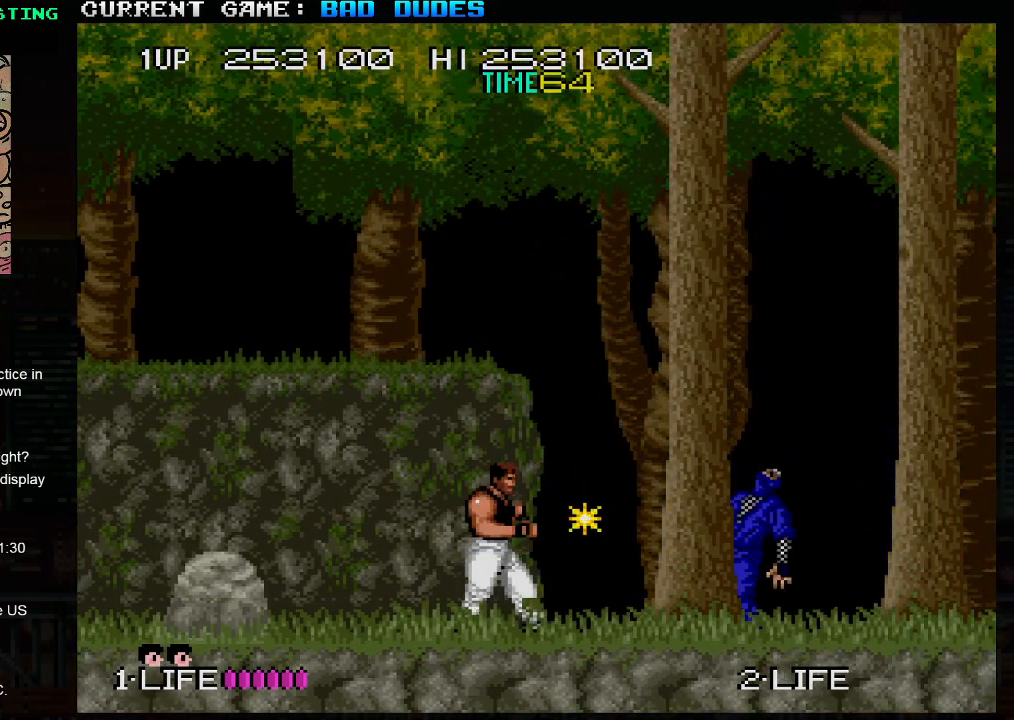
{"buttons": [], "left_stick": "center", "events": [[450, "left_stick", "center"]]}
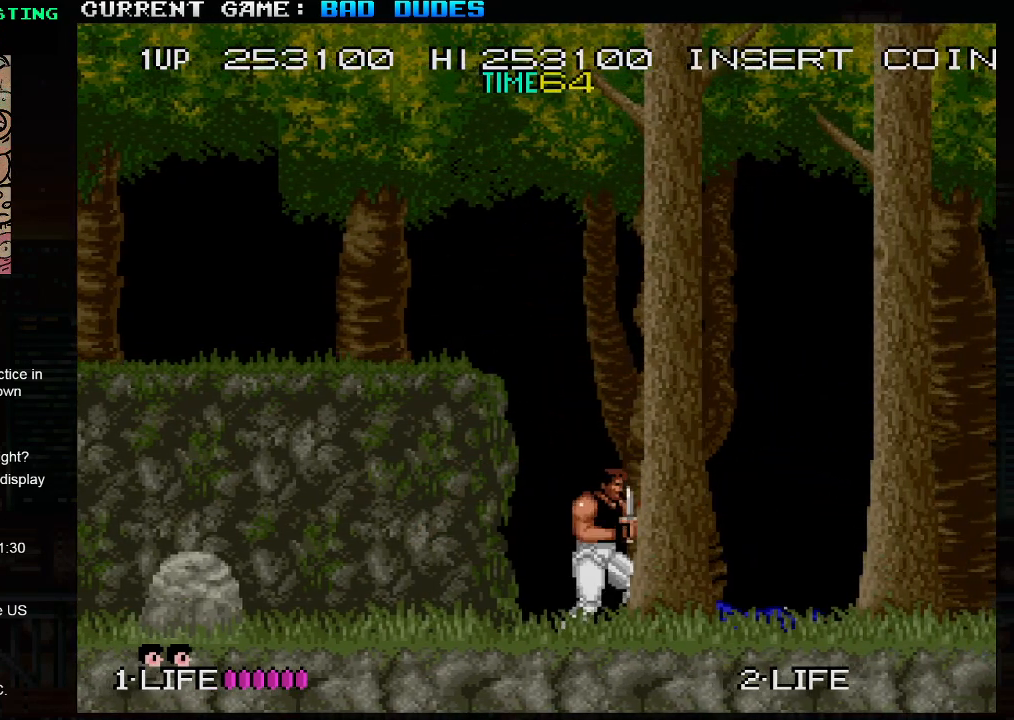
{"buttons": [], "left_stick": "right", "events": [[67, "left_stick", "left"], [433, "left_stick", "center"], [500, "left_stick", "right"]]}
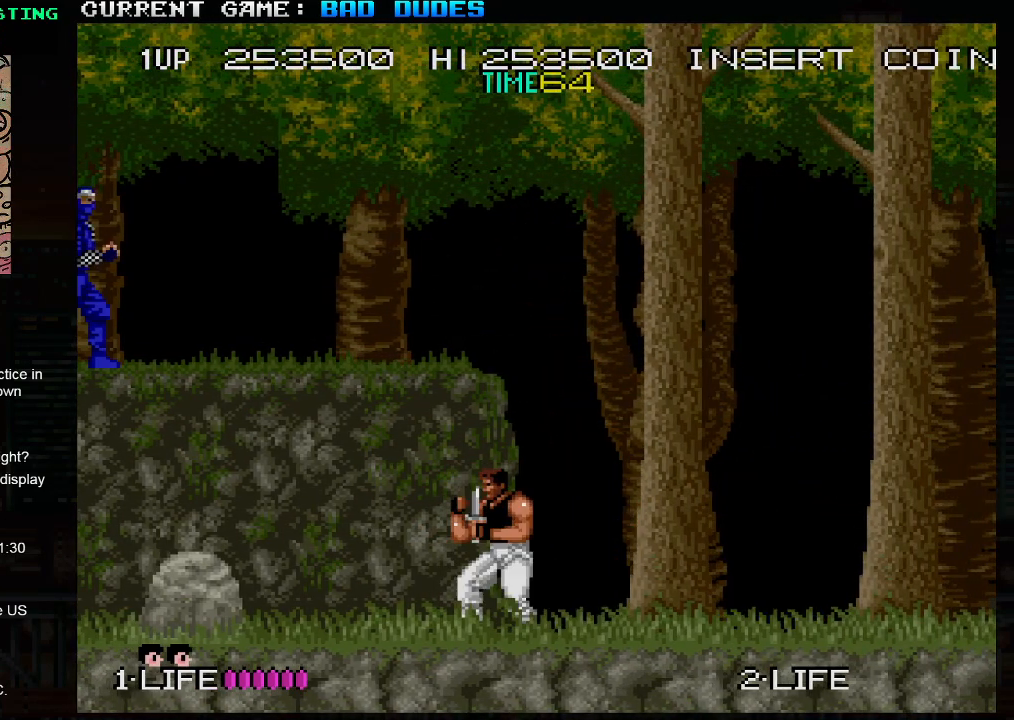
{"buttons": [], "left_stick": "center", "events": [[417, "left_stick", "center"]]}
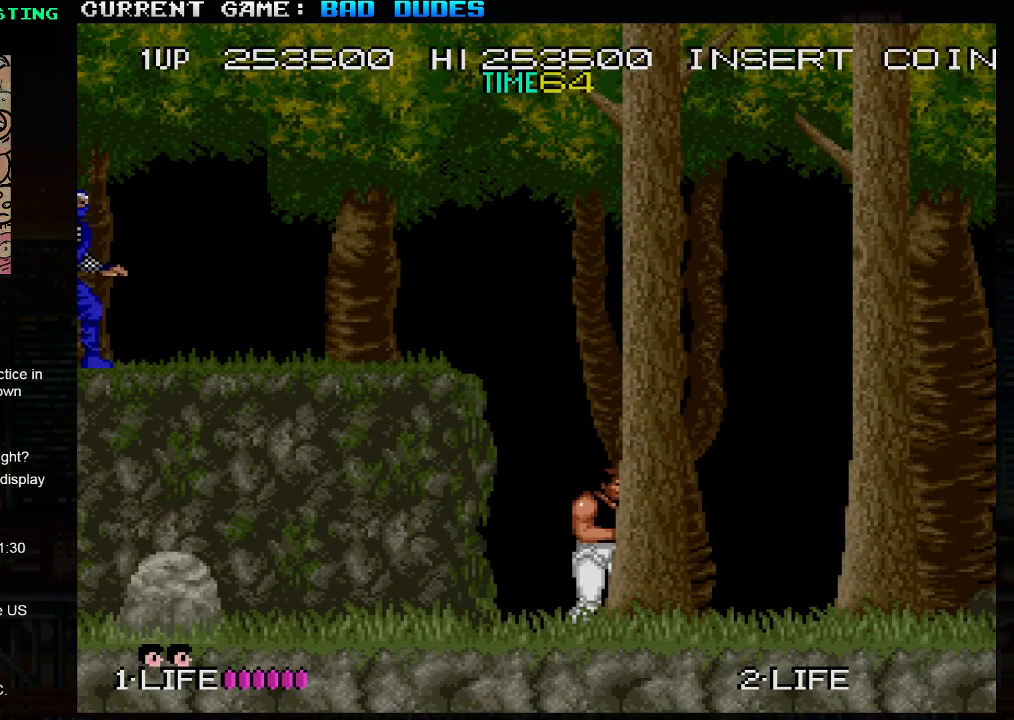
{"buttons": [], "left_stick": "left", "events": [[17, "left_stick", "left"]]}
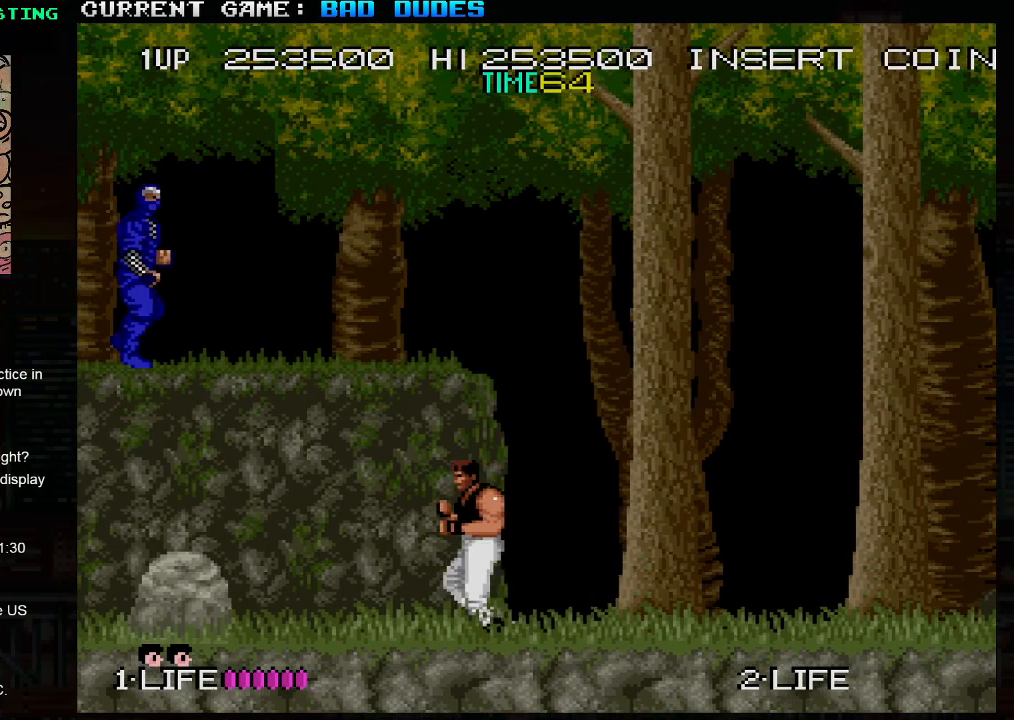
{"buttons": [], "left_stick": "left", "events": []}
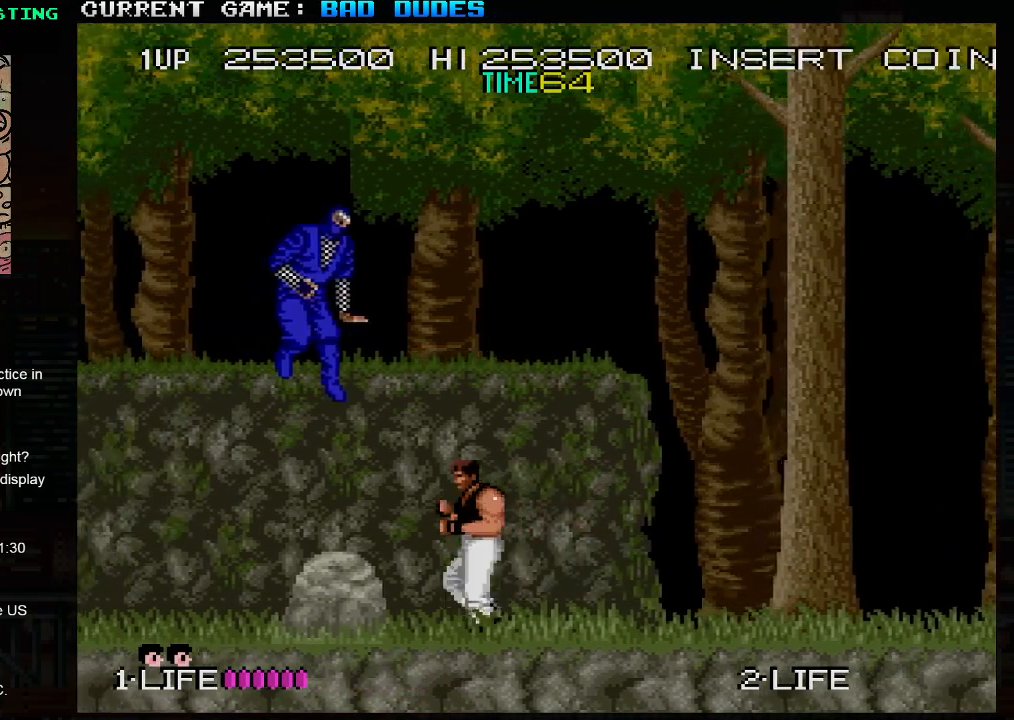
{"buttons": [], "left_stick": "center", "events": [[50, "left_stick", "center"], [183, "SQUARE", "down"], [300, "SQUARE", "up"]]}
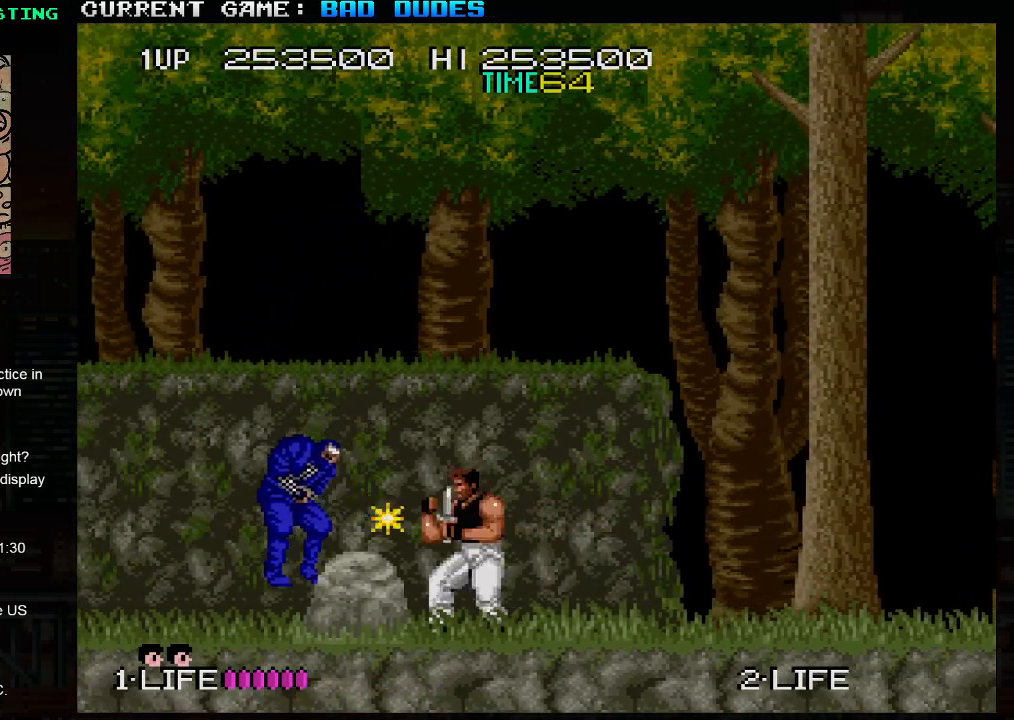
{"buttons": ["SQUARE"], "left_stick": "right", "events": [[67, "left_stick", "right"], [417, "TRIANGLE", "down"], [467, "SQUARE", "down"], [483, "TRIANGLE", "up"]]}
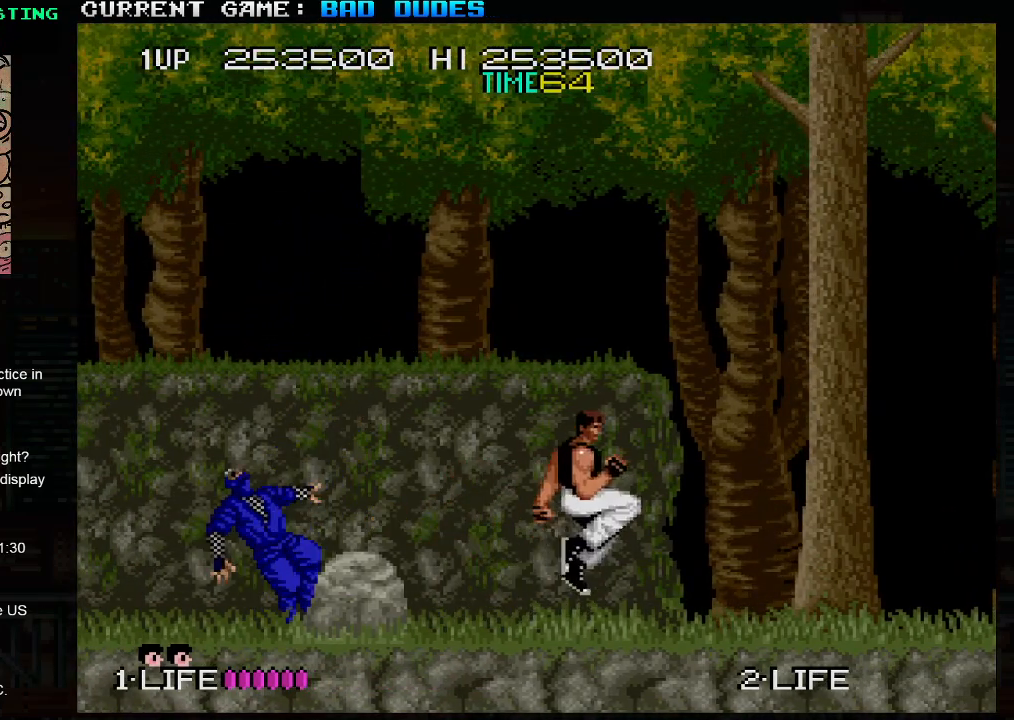
{"buttons": [], "left_stick": "right", "events": [[33, "SQUARE", "up"]]}
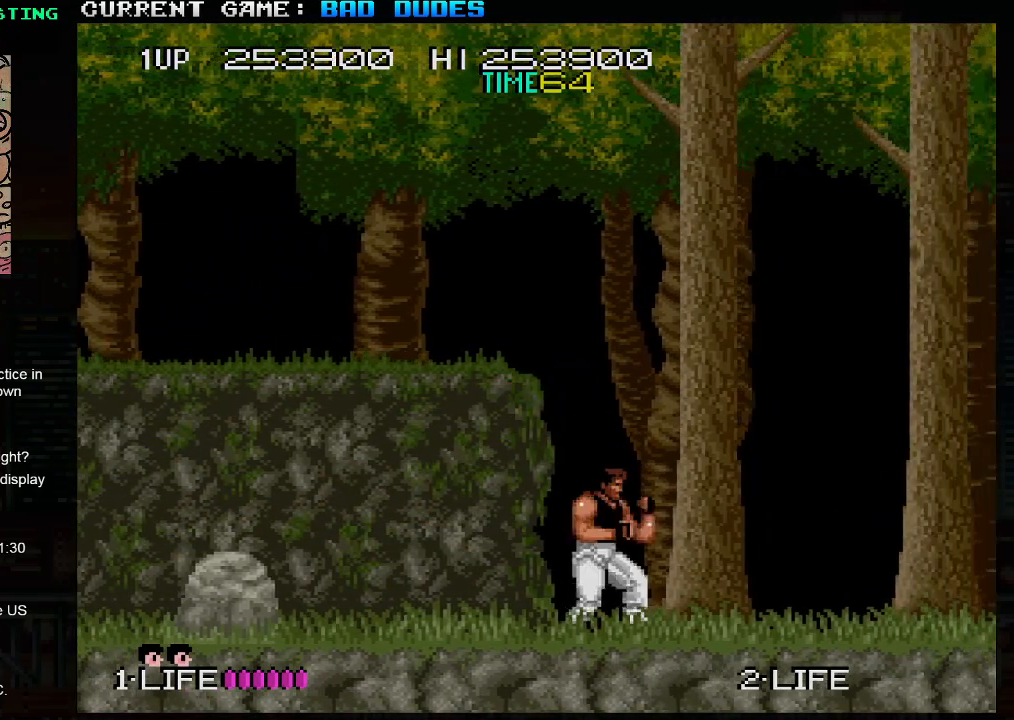
{"buttons": [], "left_stick": "right", "events": []}
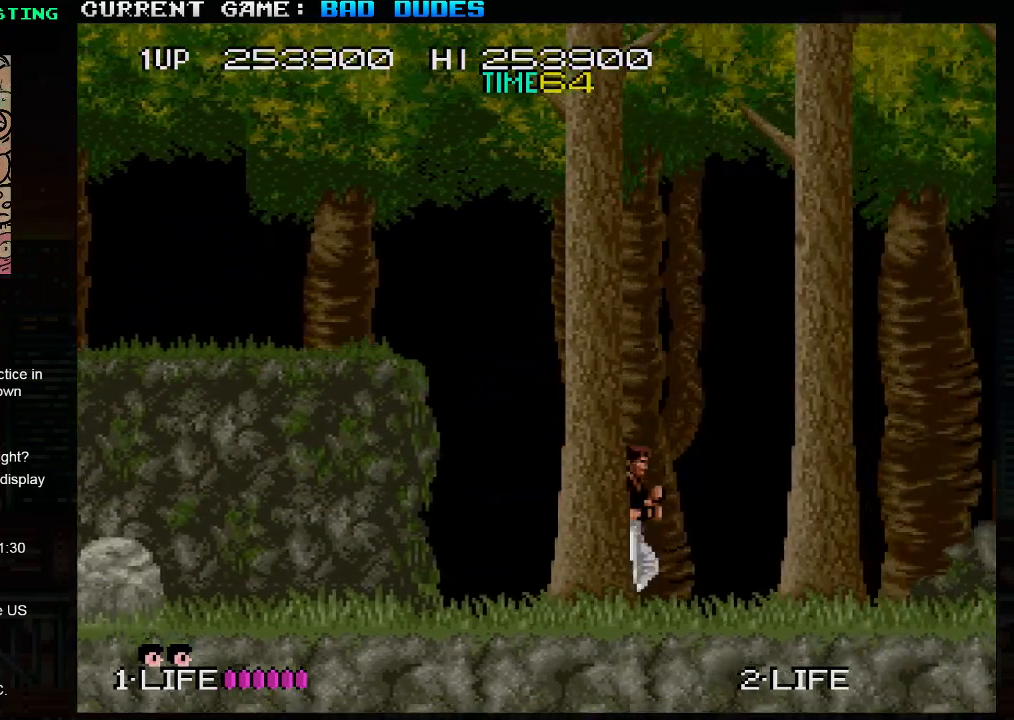
{"buttons": [], "left_stick": "right", "events": []}
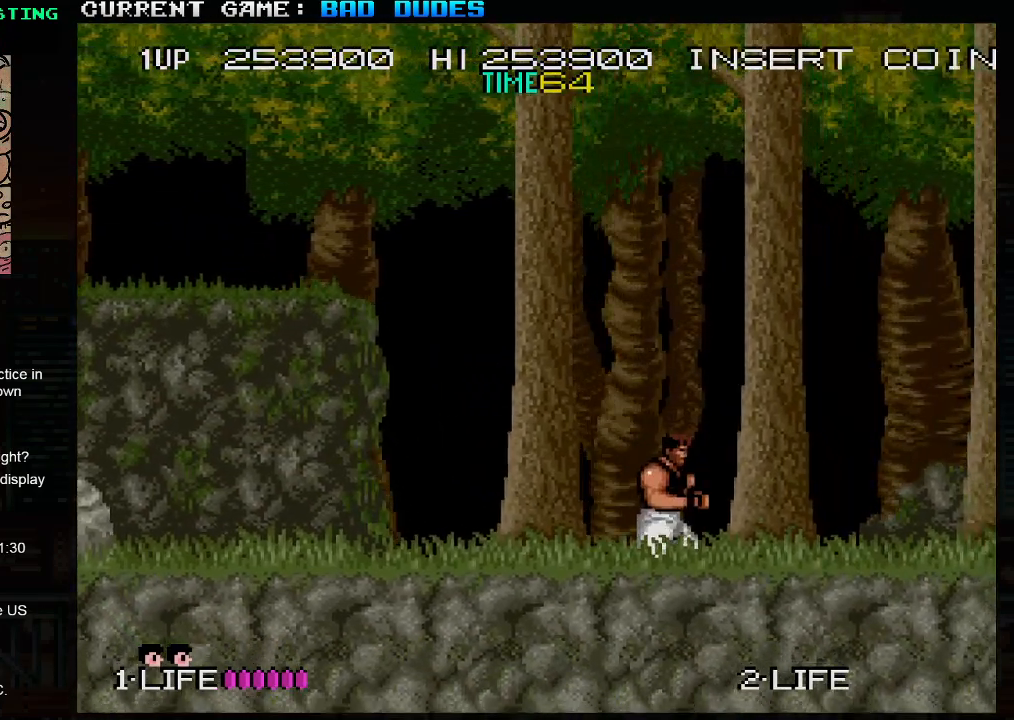
{"buttons": [], "left_stick": "right", "events": [[67, "TRIANGLE", "down"], [183, "TRIANGLE", "up"]]}
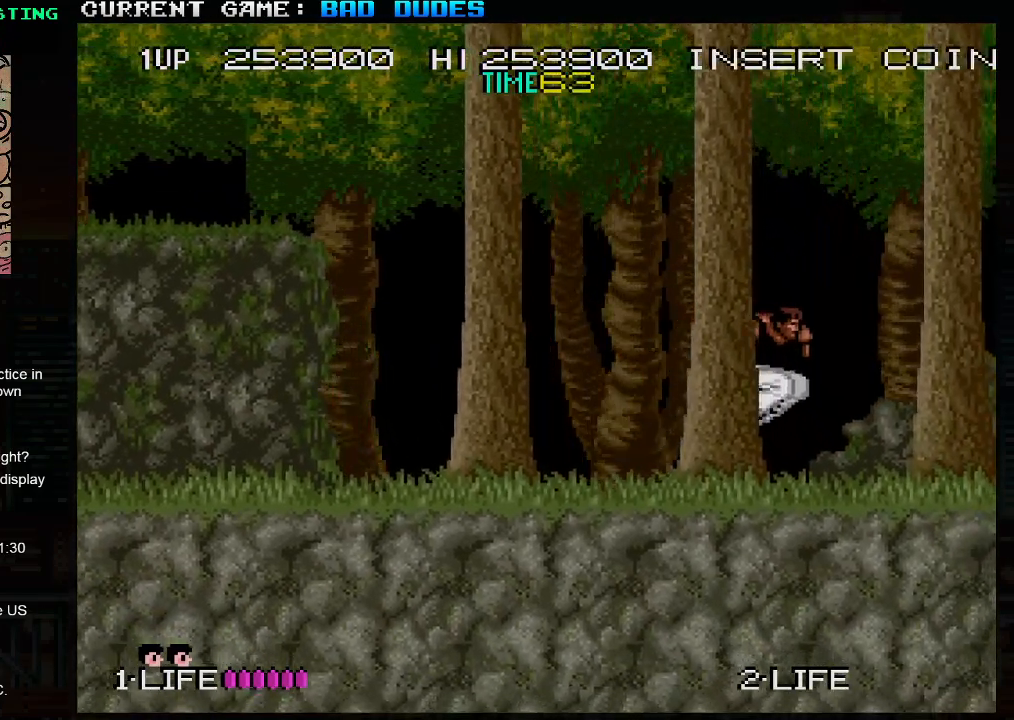
{"buttons": [], "left_stick": "down", "events": [[50, "left_stick", "center"], [250, "left_stick", "down"]]}
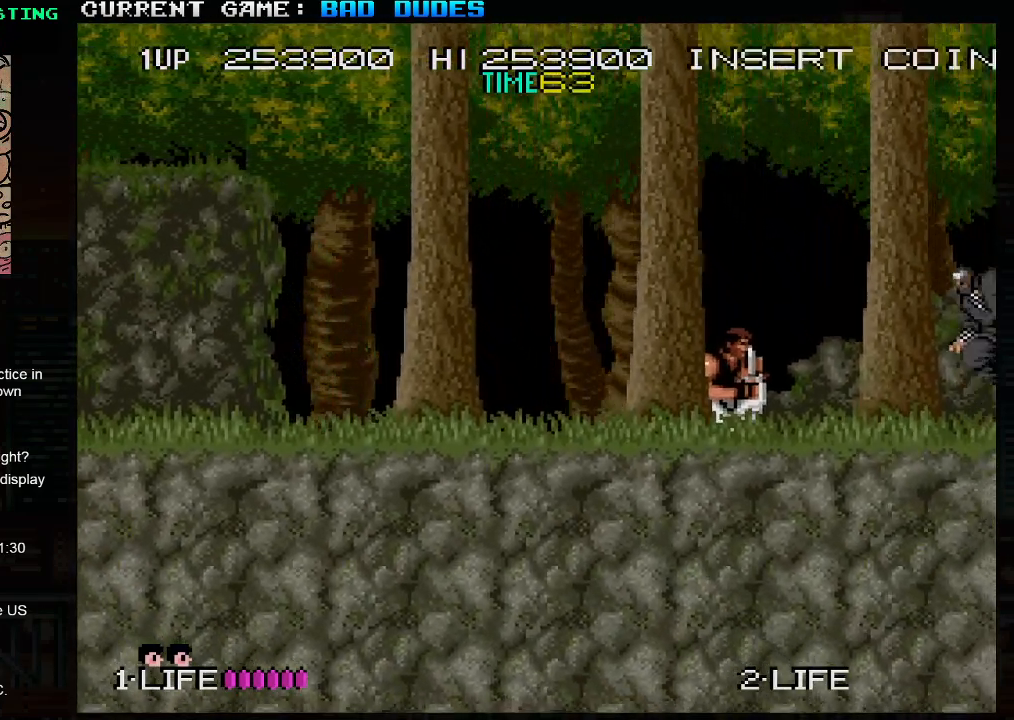
{"buttons": [], "left_stick": "center", "events": [[100, "left_stick", "center"]]}
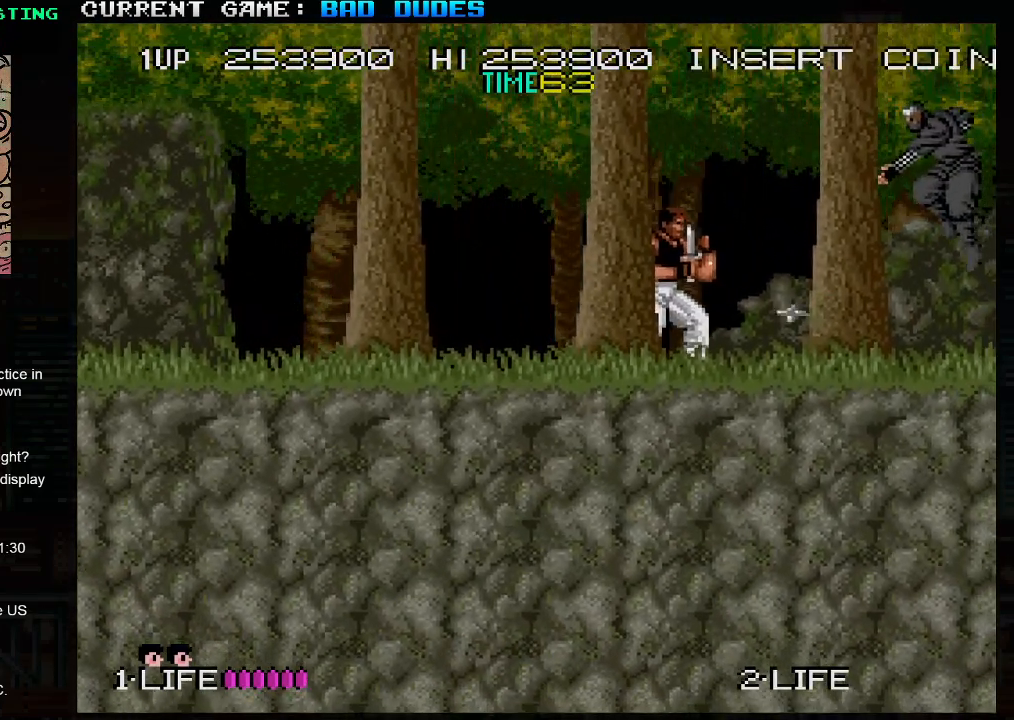
{"buttons": ["SQUARE"], "left_stick": "center", "events": [[50, "TRIANGLE", "down"], [200, "TRIANGLE", "up"], [433, "SQUARE", "down"]]}
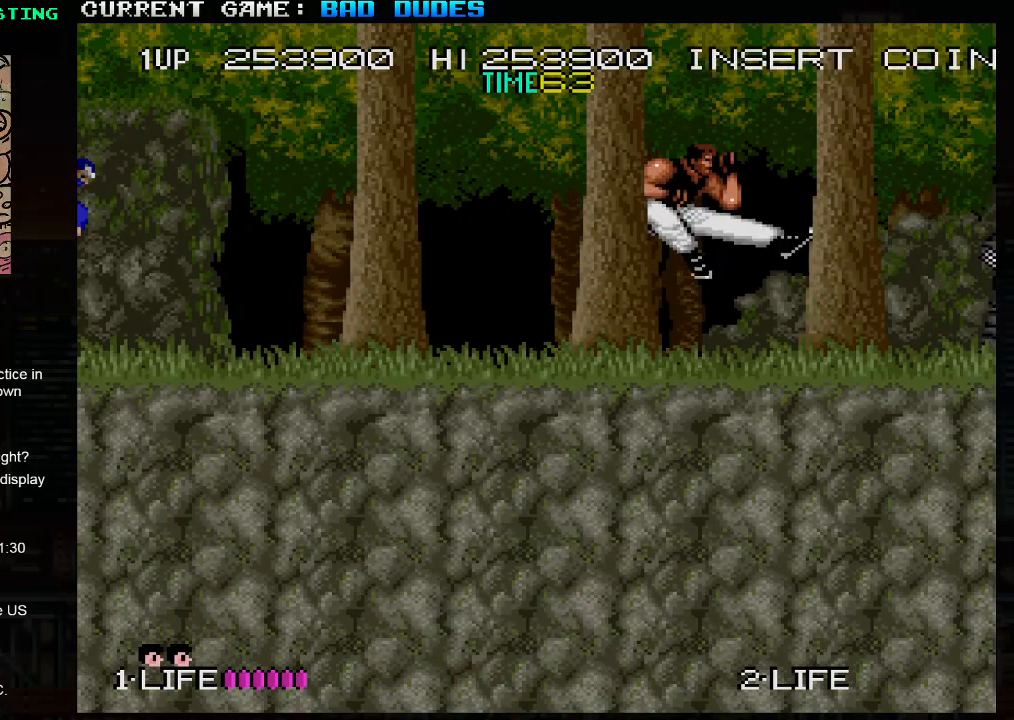
{"buttons": [], "left_stick": "right", "events": [[17, "SQUARE", "up"], [233, "left_stick", "right"]]}
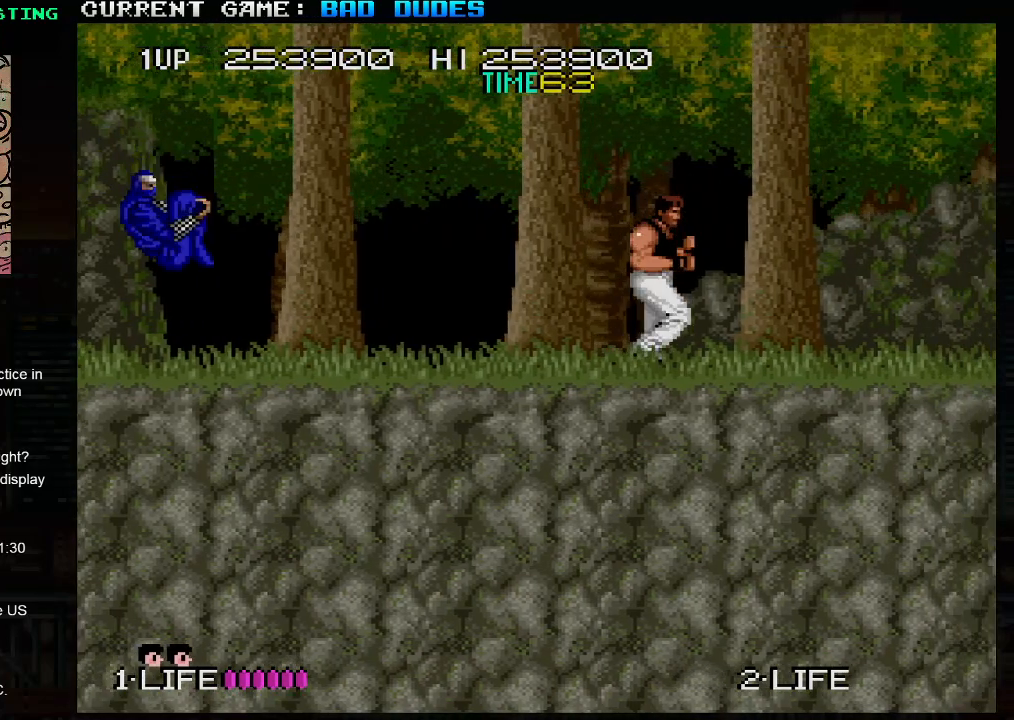
{"buttons": [], "left_stick": "right", "events": [[67, "TRIANGLE", "down"], [183, "TRIANGLE", "up"]]}
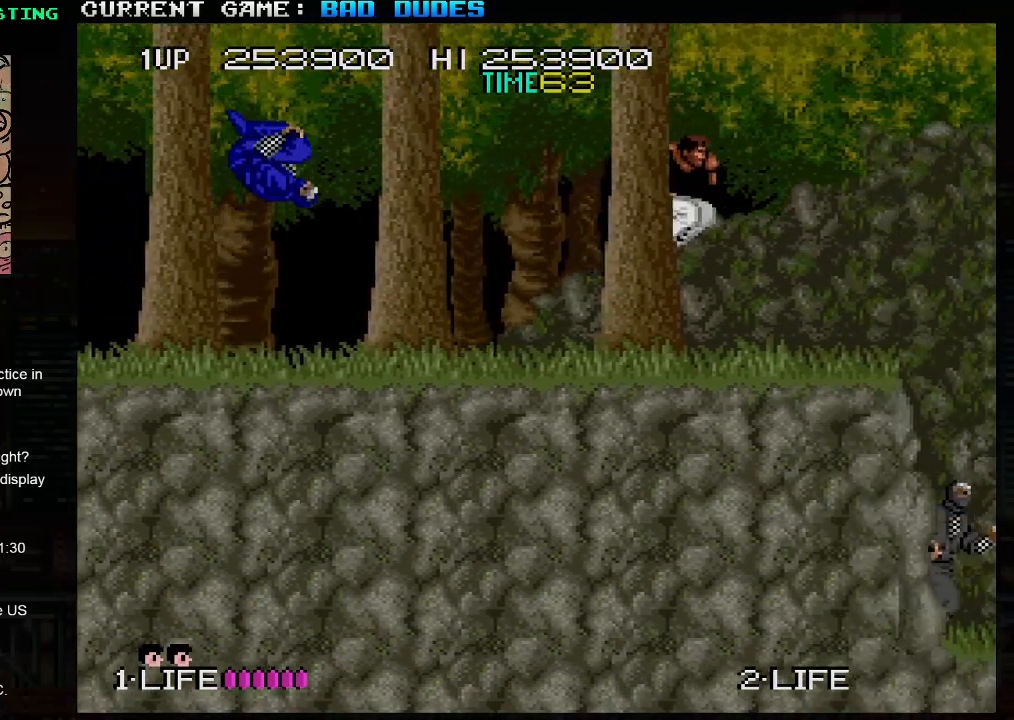
{"buttons": [], "left_stick": "right", "events": []}
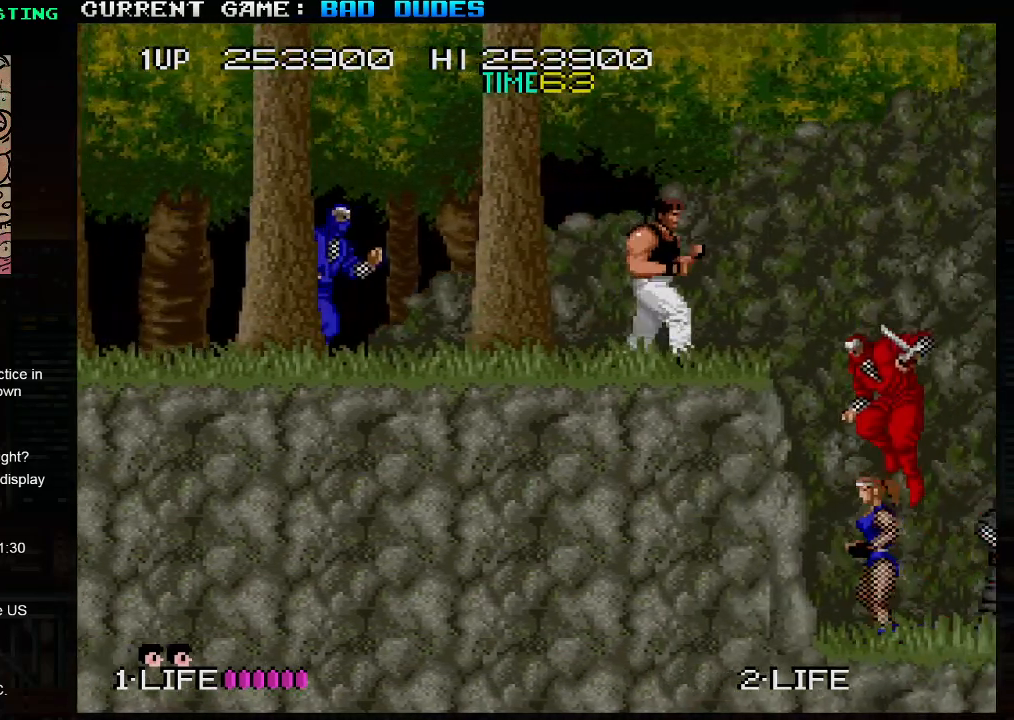
{"buttons": [], "left_stick": "left", "events": [[183, "left_stick", "center"], [250, "left_stick", "left"], [283, "TRIANGLE", "down"], [350, "SQUARE", "down"], [383, "TRIANGLE", "up"], [450, "SQUARE", "up"]]}
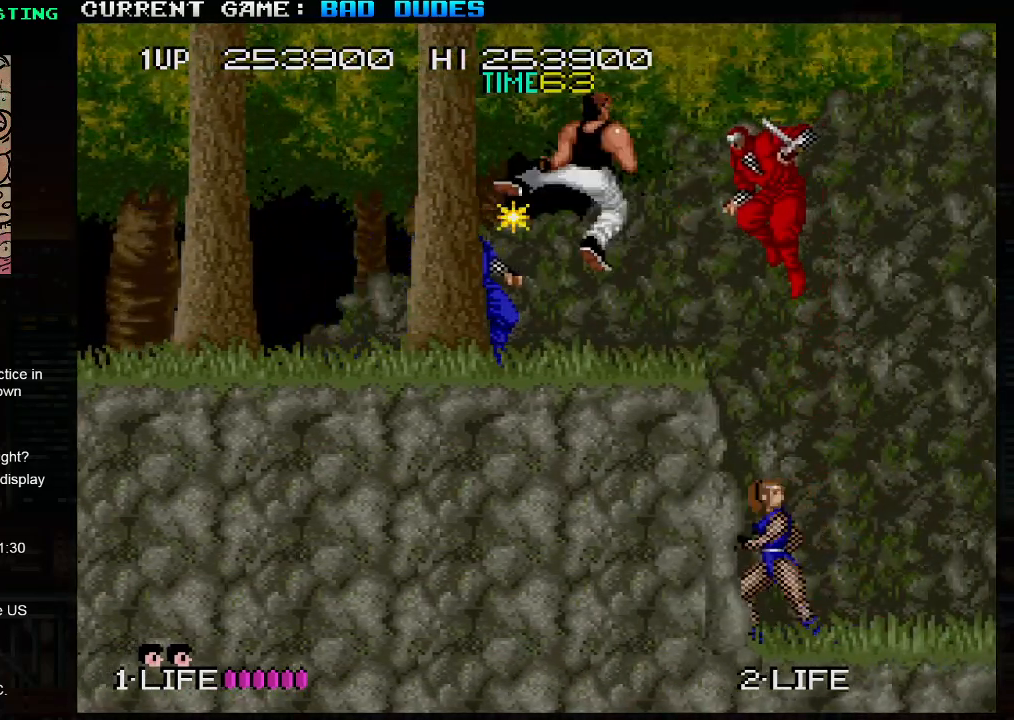
{"buttons": ["SQUARE"], "left_stick": "down-right", "events": [[83, "left_stick", "center"], [217, "left_stick", "down"], [283, "left_stick", "down-right"], [317, "SQUARE", "down"], [400, "SQUARE", "up"], [500, "SQUARE", "down"]]}
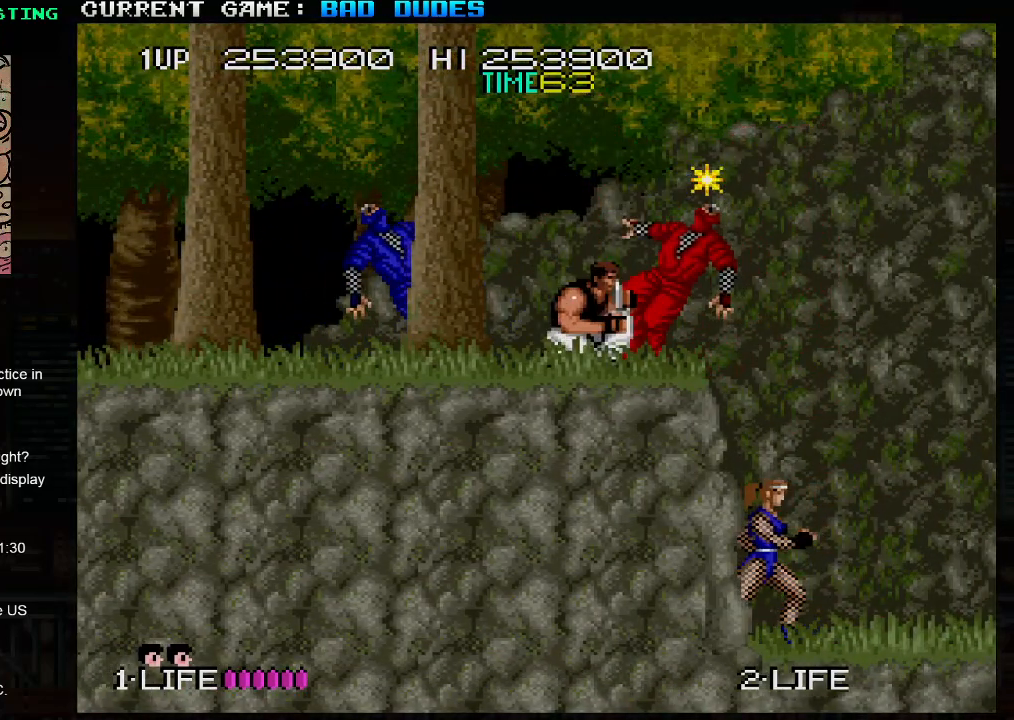
{"buttons": [], "left_stick": "left", "events": [[100, "SQUARE", "up"], [250, "left_stick", "center"], [383, "left_stick", "left"]]}
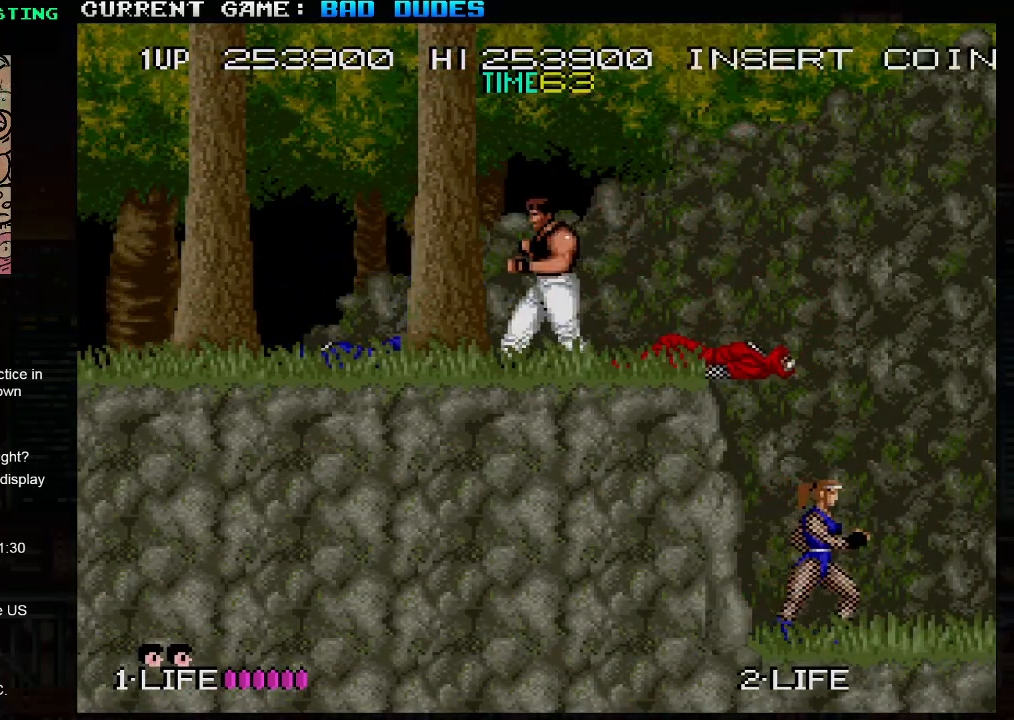
{"buttons": [], "left_stick": "center", "events": [[100, "left_stick", "center"]]}
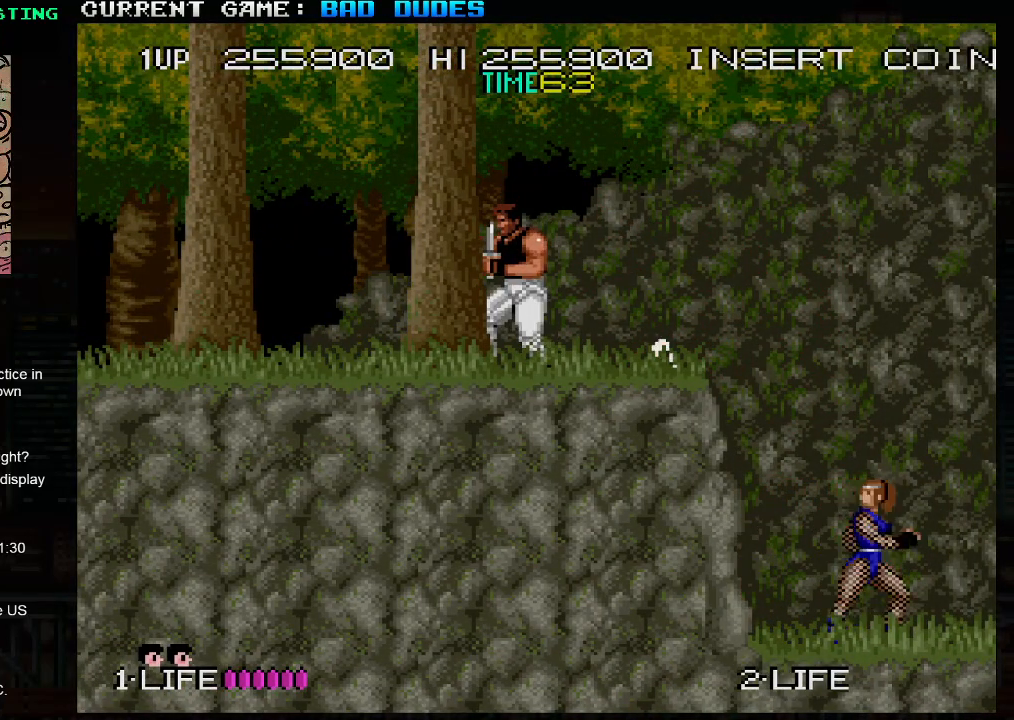
{"buttons": [], "left_stick": "right", "events": [[183, "left_stick", "right"]]}
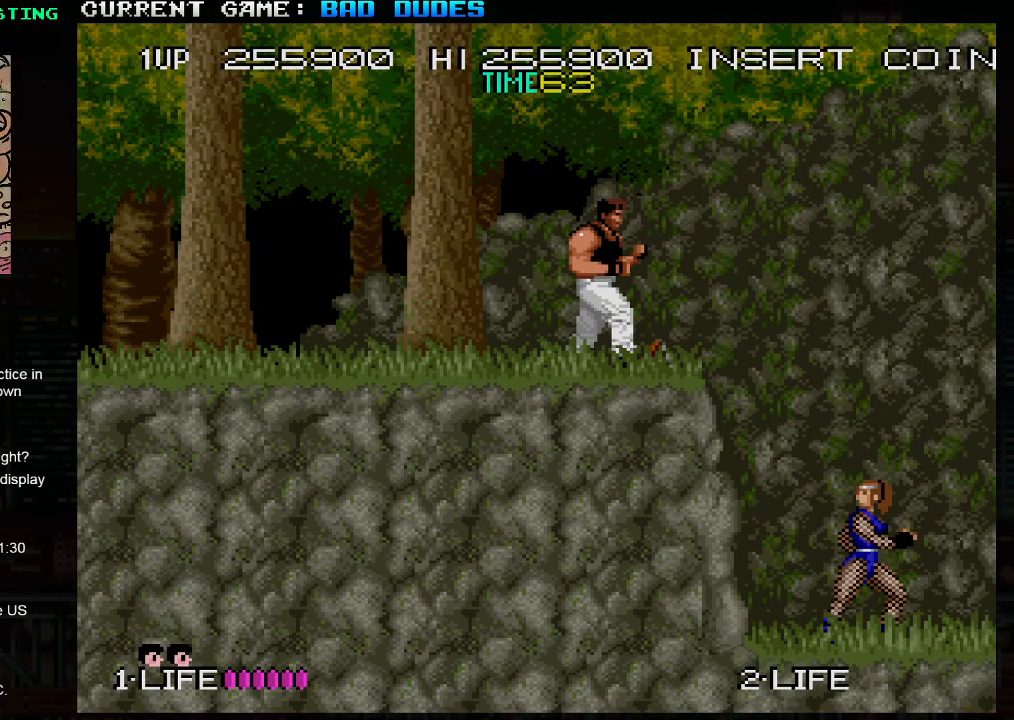
{"buttons": [], "left_stick": "center", "events": [[50, "left_stick", "down"], [67, "SQUARE", "down"], [150, "SQUARE", "up"], [283, "left_stick", "center"]]}
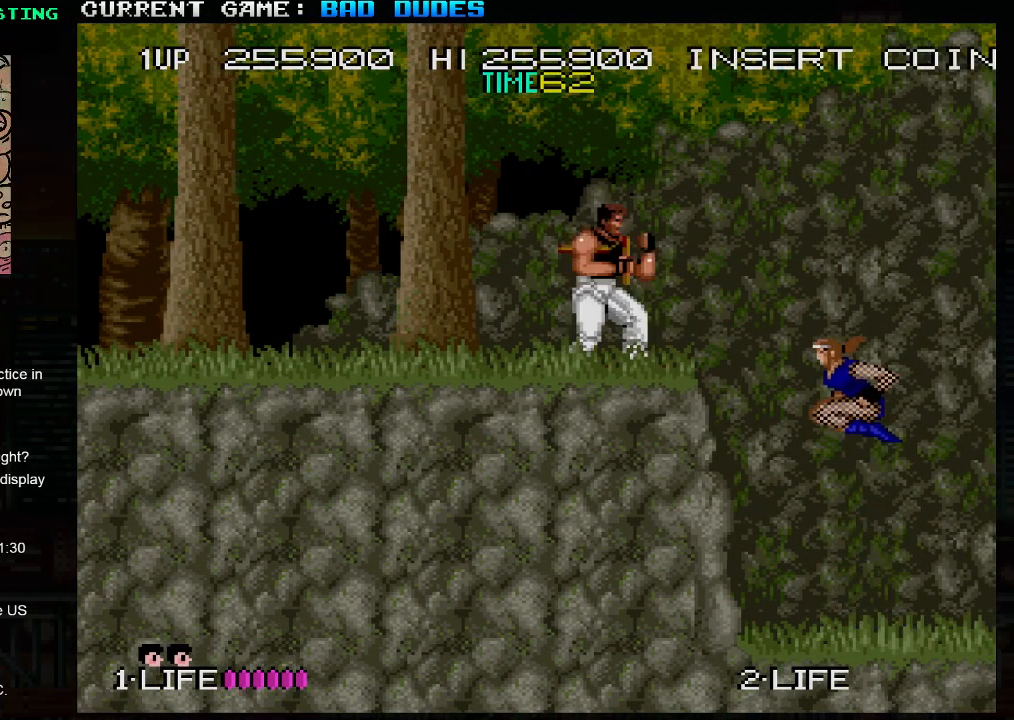
{"buttons": ["SQUARE"], "left_stick": "center", "events": [[450, "SQUARE", "down"]]}
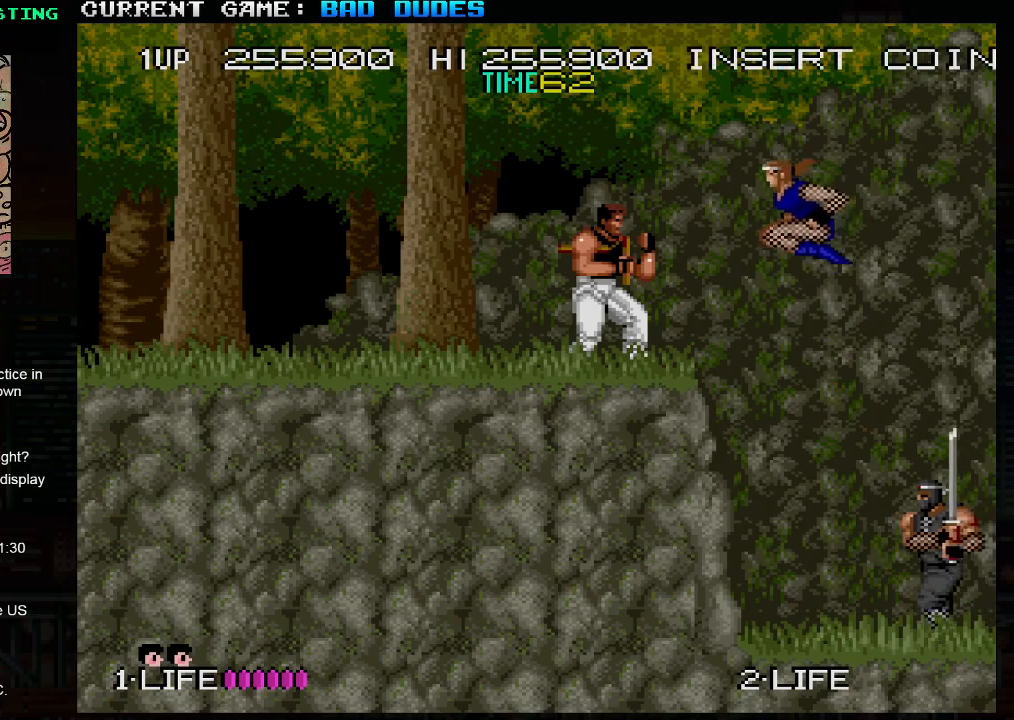
{"buttons": [], "left_stick": "center", "events": [[17, "SQUARE", "up"]]}
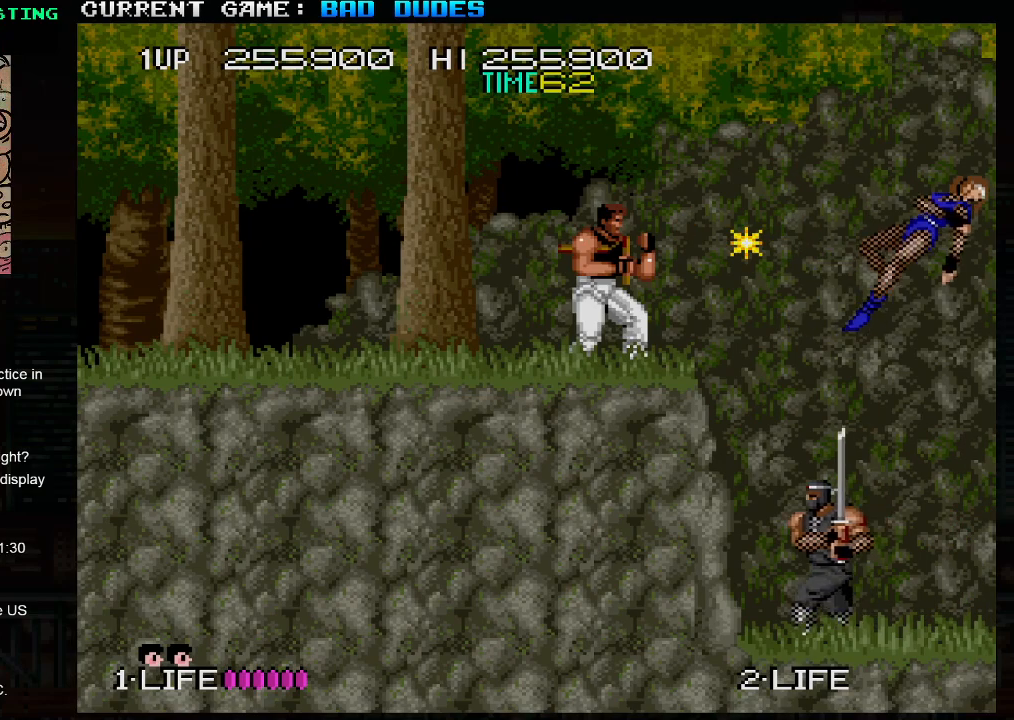
{"buttons": [], "left_stick": "center", "events": []}
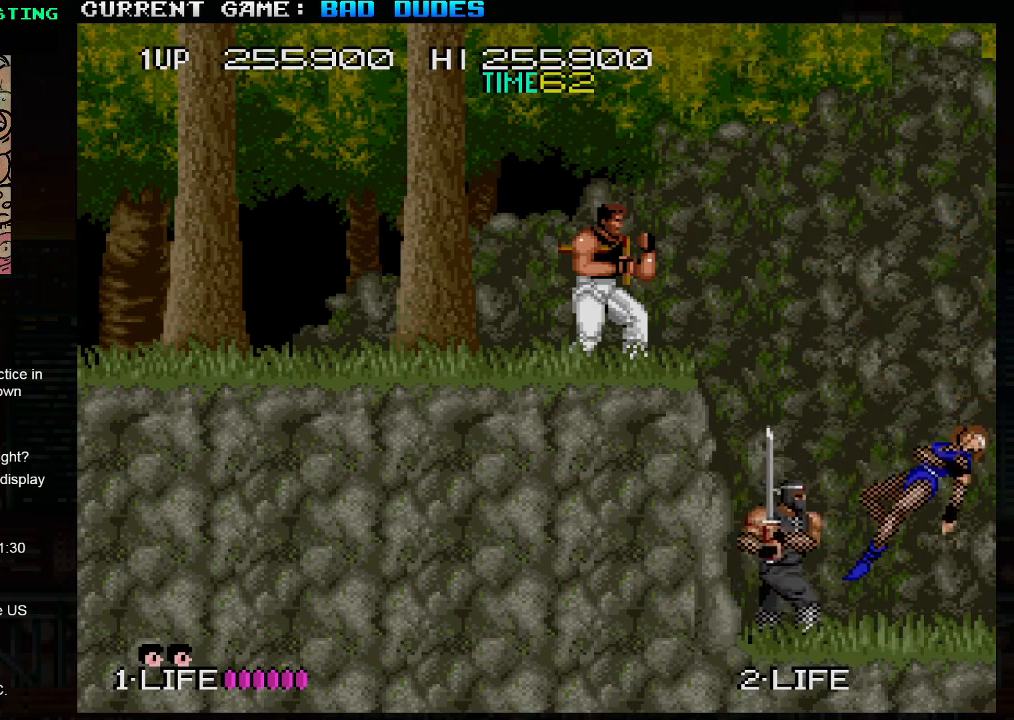
{"buttons": [], "left_stick": "center", "events": []}
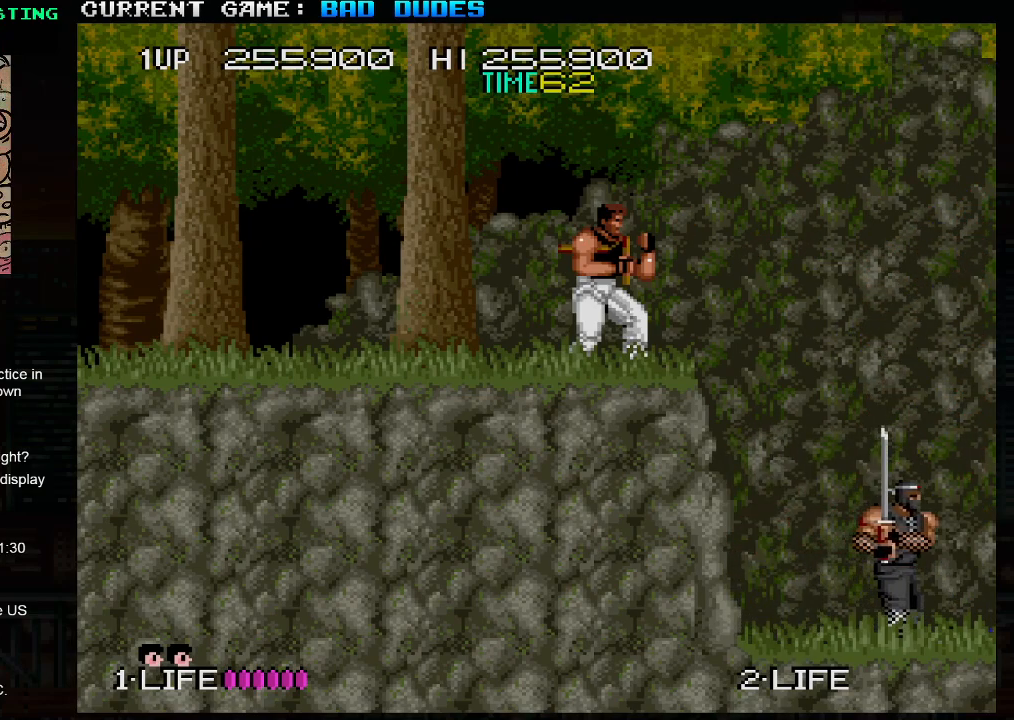
{"buttons": [], "left_stick": "center", "events": []}